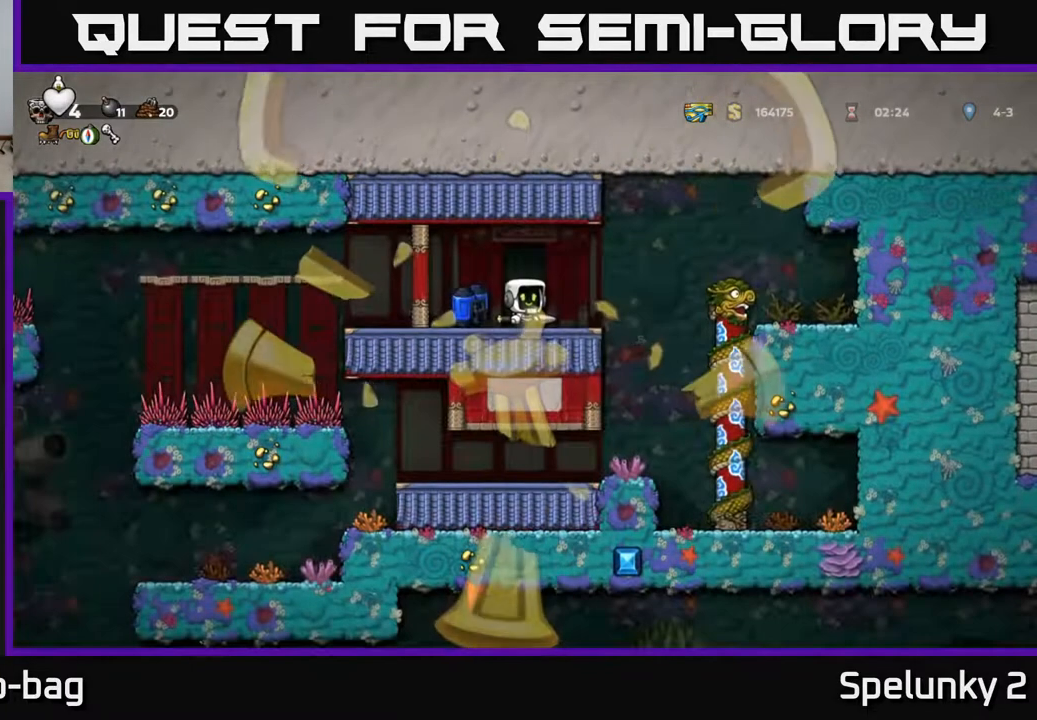
Gameplay with a controller (Xbox layout); each line is a JSON object with the inputs held at the frame after it. "events" lists button and stick changes between this image and that frame as [ms after this image, input, new state], when the widget could be followed in between.
{"buttons": ["DPAD_LEFT"], "left_stick": "center", "right_stick": "center", "events": [[450, "DPAD_LEFT", "down"]]}
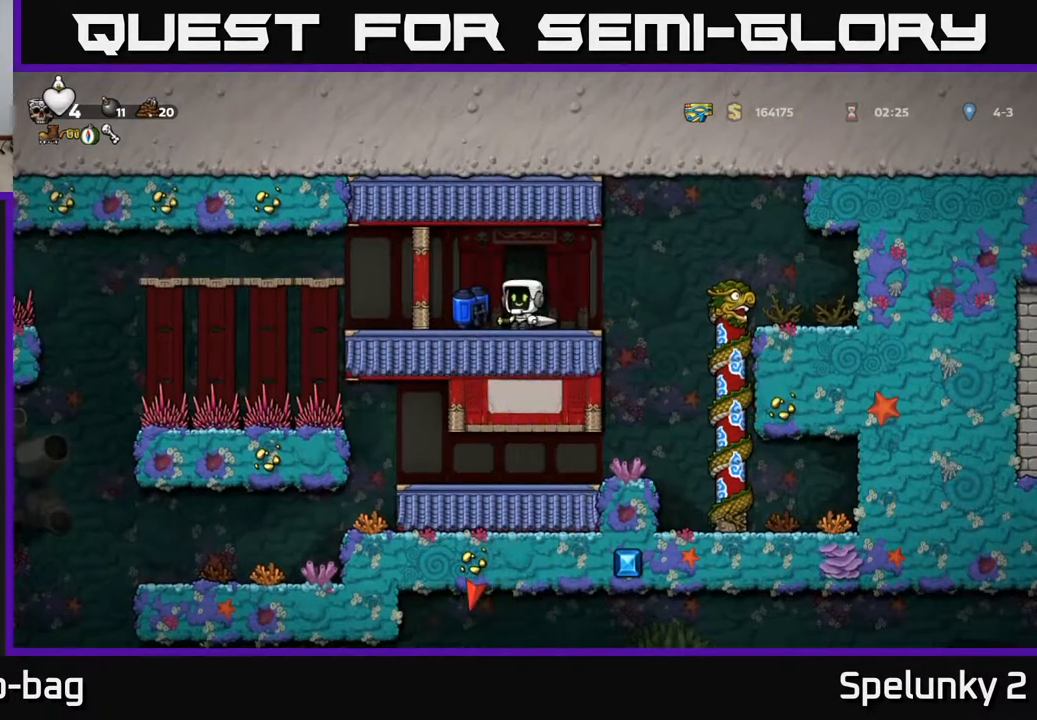
{"buttons": ["DPAD_RIGHT"], "left_stick": "center", "right_stick": "center", "events": [[83, "DPAD_LEFT", "up"], [133, "DPAD_DOWN", "down"], [300, "X", "down"], [450, "DPAD_DOWN", "up"], [467, "X", "up"], [500, "DPAD_RIGHT", "down"]]}
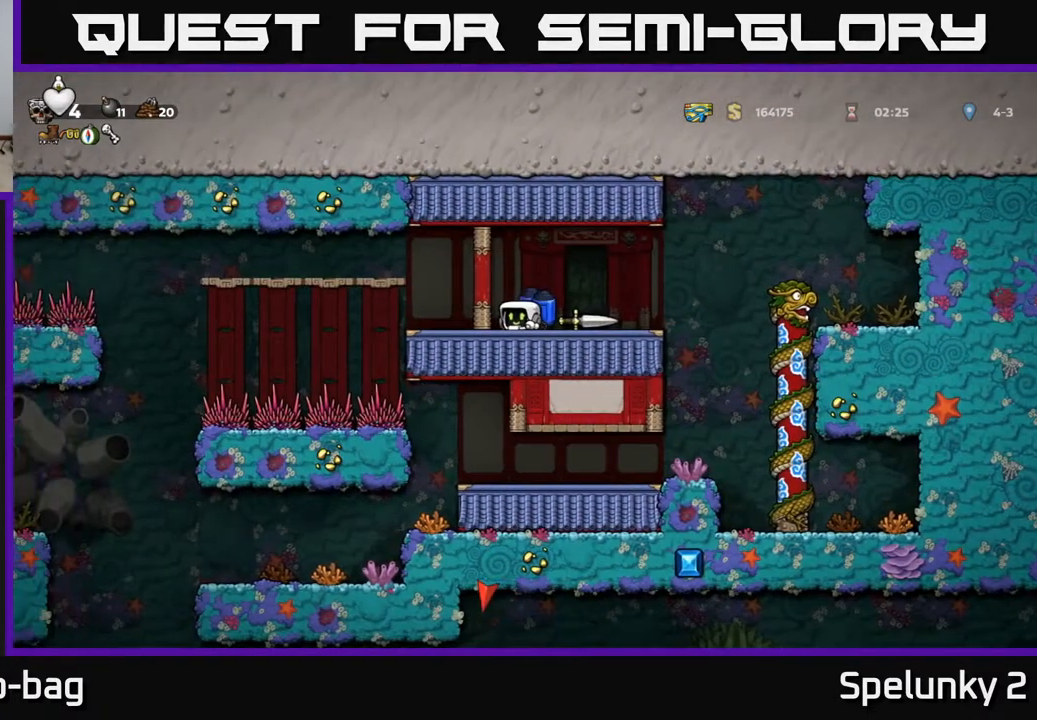
{"buttons": [], "left_stick": "center", "right_stick": "center", "events": [[117, "DPAD_DOWN", "down"], [150, "DPAD_RIGHT", "up"], [250, "X", "down"], [317, "DPAD_DOWN", "up"], [350, "X", "up"]]}
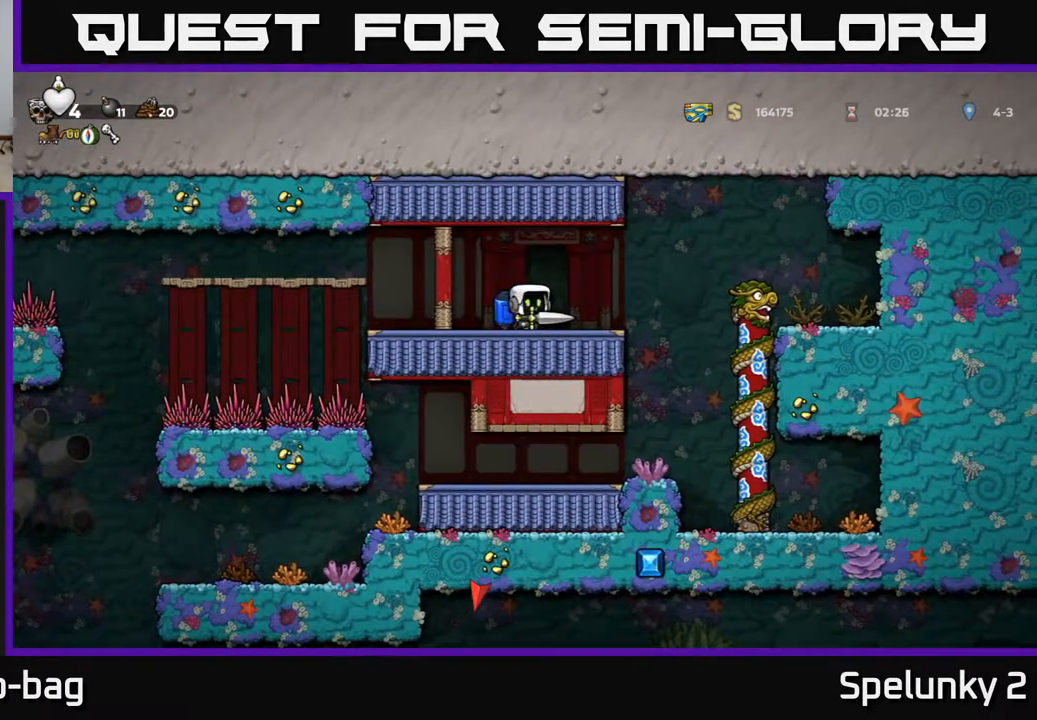
{"buttons": ["DPAD_RIGHT"], "left_stick": "center", "right_stick": "center", "events": [[133, "DPAD_RIGHT", "down"], [300, "A", "down"], [400, "A", "up"]]}
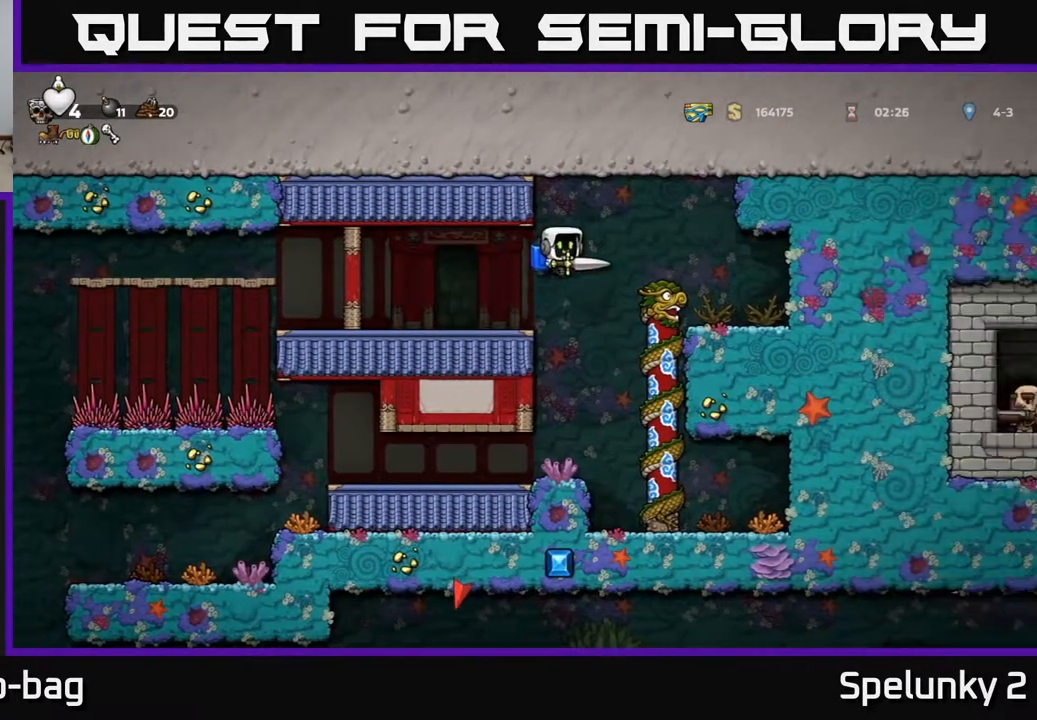
{"buttons": ["DPAD_LEFT"], "left_stick": "center", "right_stick": "center", "events": [[17, "DPAD_RIGHT", "up"], [83, "DPAD_LEFT", "down"], [183, "DPAD_LEFT", "up"], [433, "DPAD_LEFT", "down"]]}
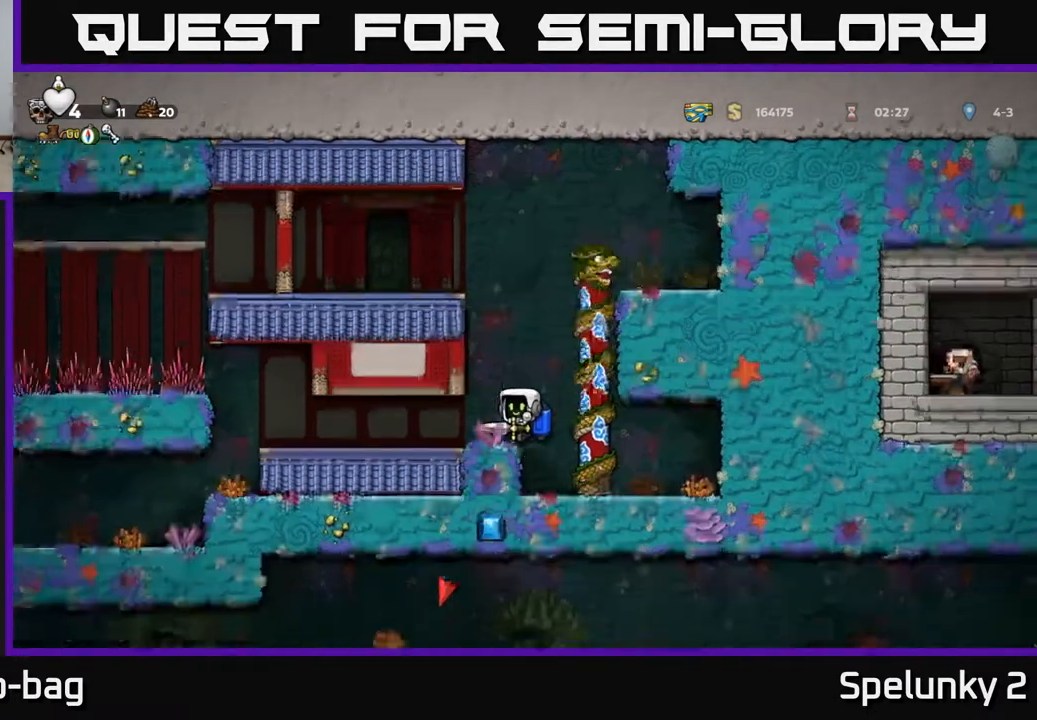
{"buttons": ["DPAD_LEFT"], "left_stick": "center", "right_stick": "center", "events": []}
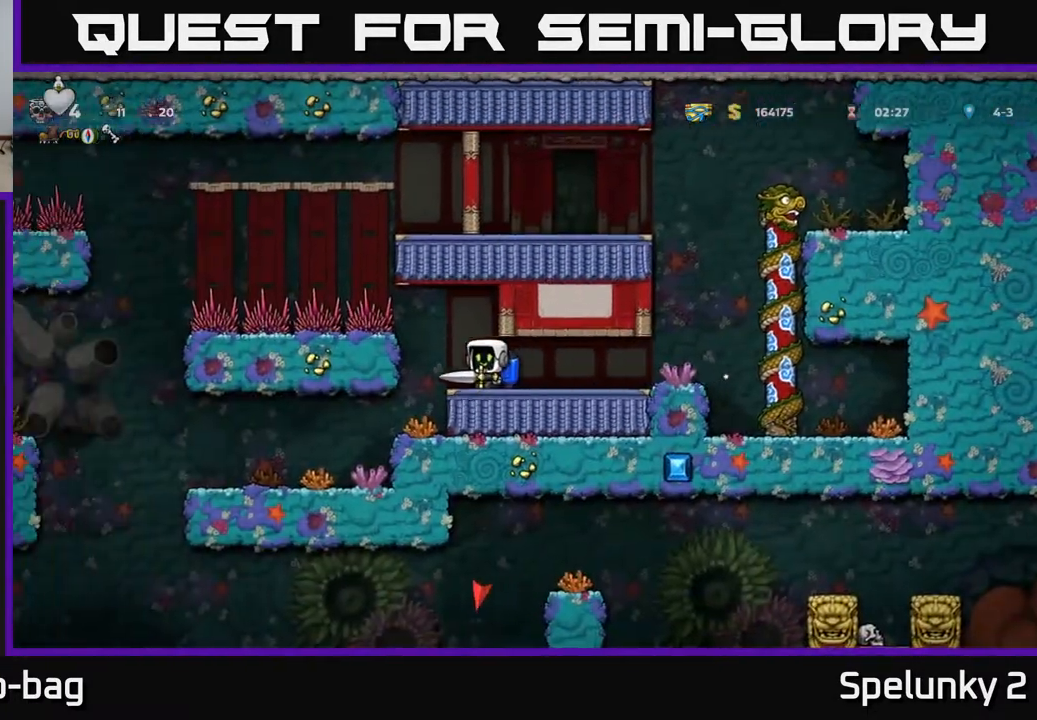
{"buttons": ["DPAD_LEFT"], "left_stick": "center", "right_stick": "center", "events": [[67, "DPAD_LEFT", "up"], [383, "DPAD_LEFT", "down"]]}
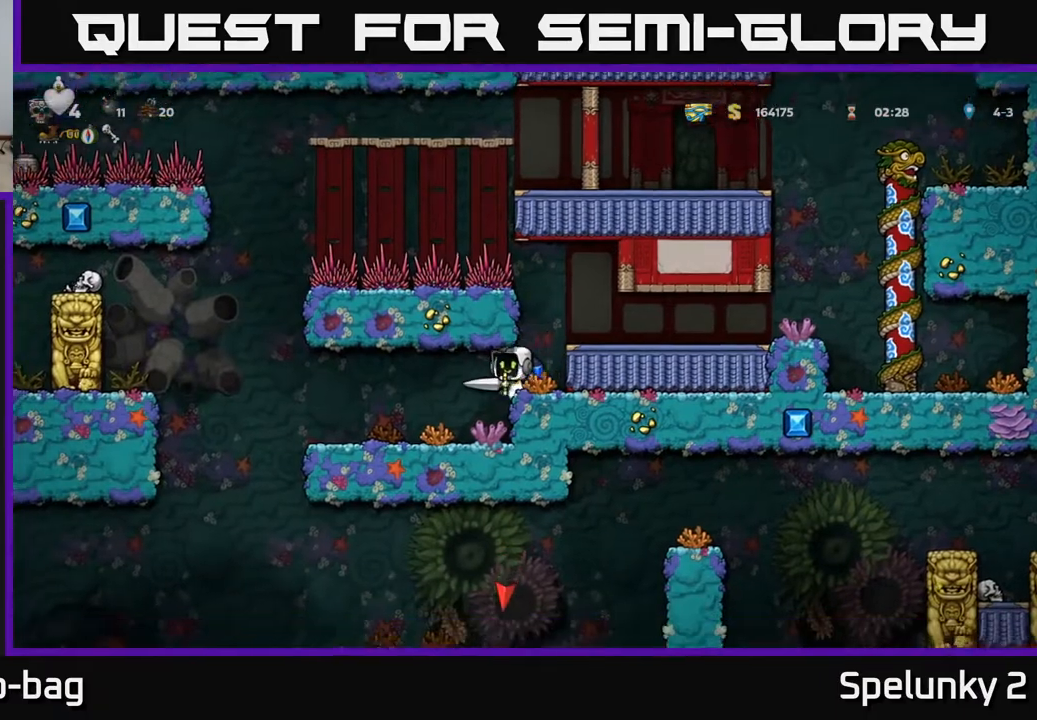
{"buttons": ["DPAD_LEFT"], "left_stick": "center", "right_stick": "center", "events": [[150, "DPAD_LEFT", "up"], [383, "DPAD_LEFT", "down"]]}
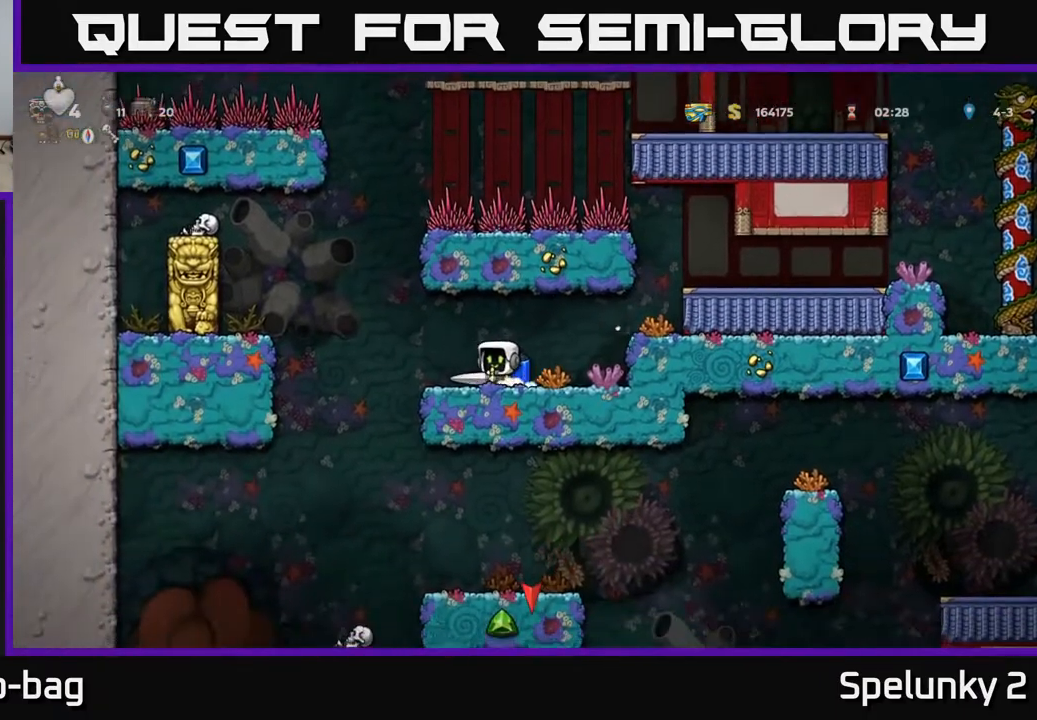
{"buttons": ["DPAD_RIGHT"], "left_stick": "center", "right_stick": "center", "events": [[283, "DPAD_LEFT", "up"], [483, "DPAD_RIGHT", "down"]]}
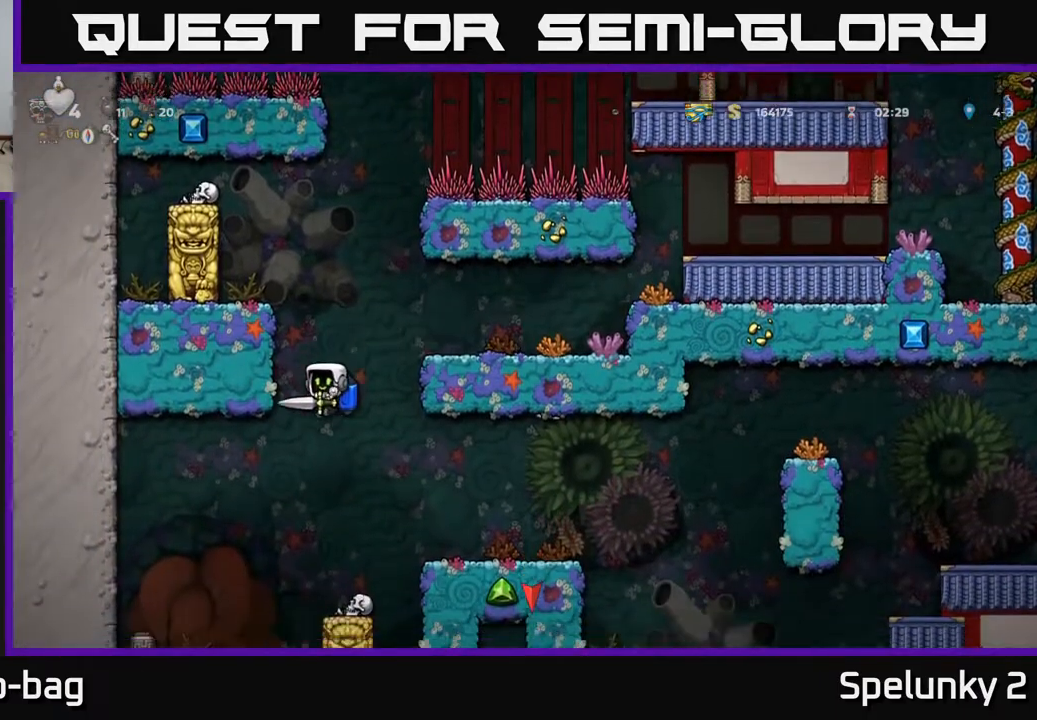
{"buttons": [], "left_stick": "center", "right_stick": "center", "events": [[83, "A", "down"], [167, "A", "up"], [333, "DPAD_RIGHT", "up"]]}
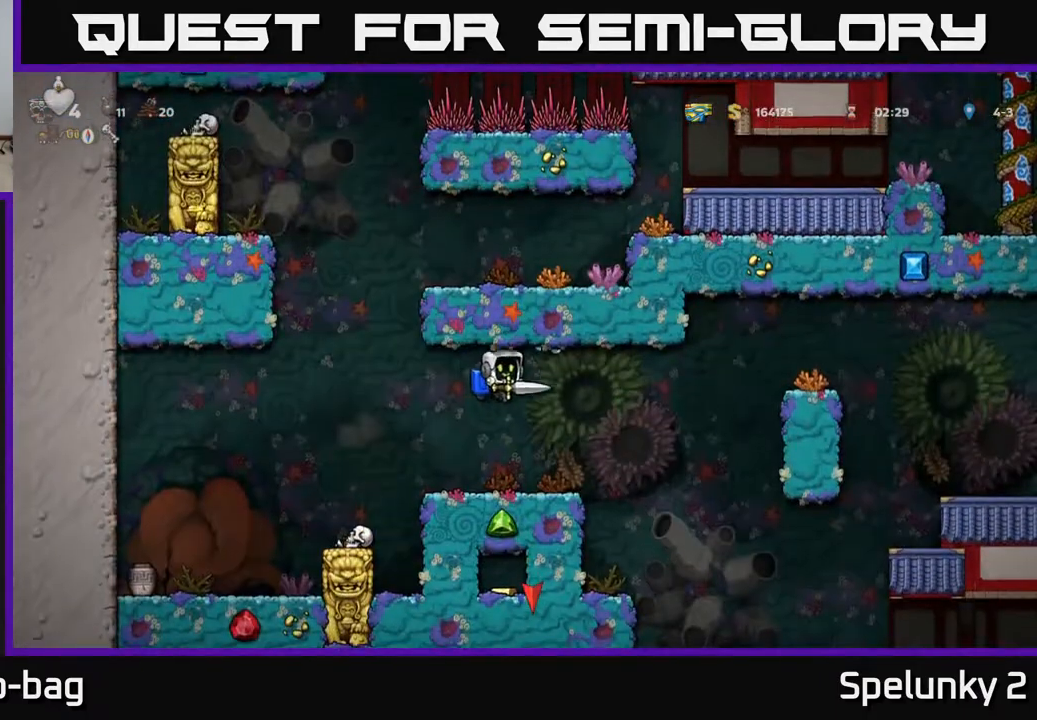
{"buttons": ["DPAD_RIGHT"], "left_stick": "center", "right_stick": "center", "events": [[317, "DPAD_RIGHT", "down"]]}
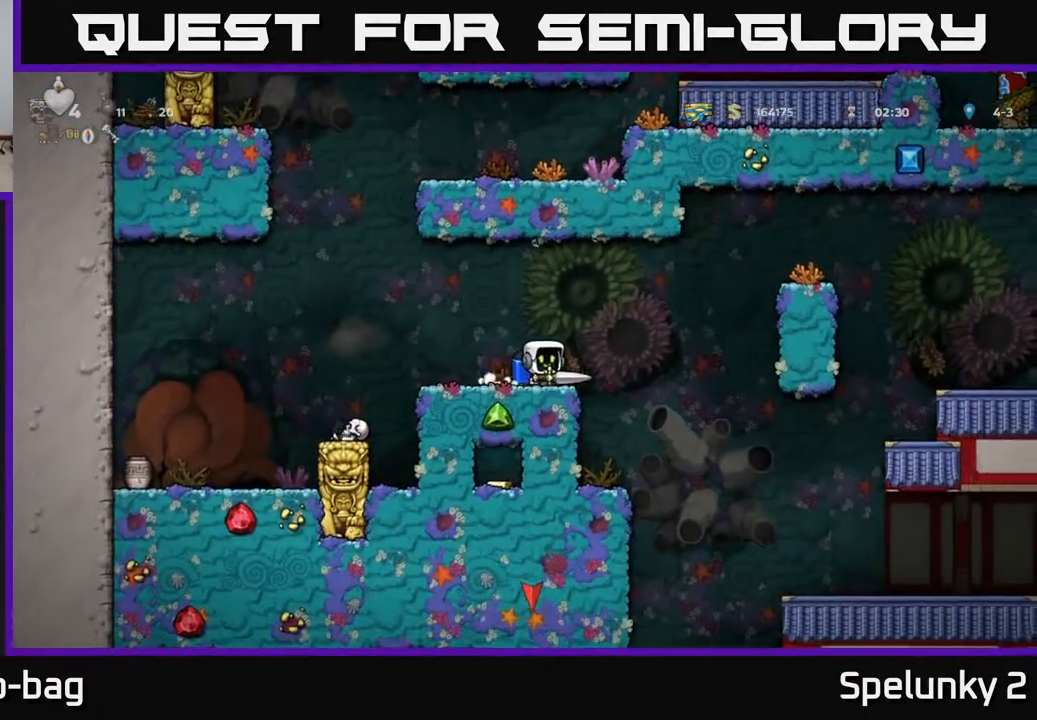
{"buttons": [], "left_stick": "center", "right_stick": "center", "events": [[133, "DPAD_RIGHT", "up"], [183, "DPAD_LEFT", "down"], [317, "DPAD_LEFT", "up"]]}
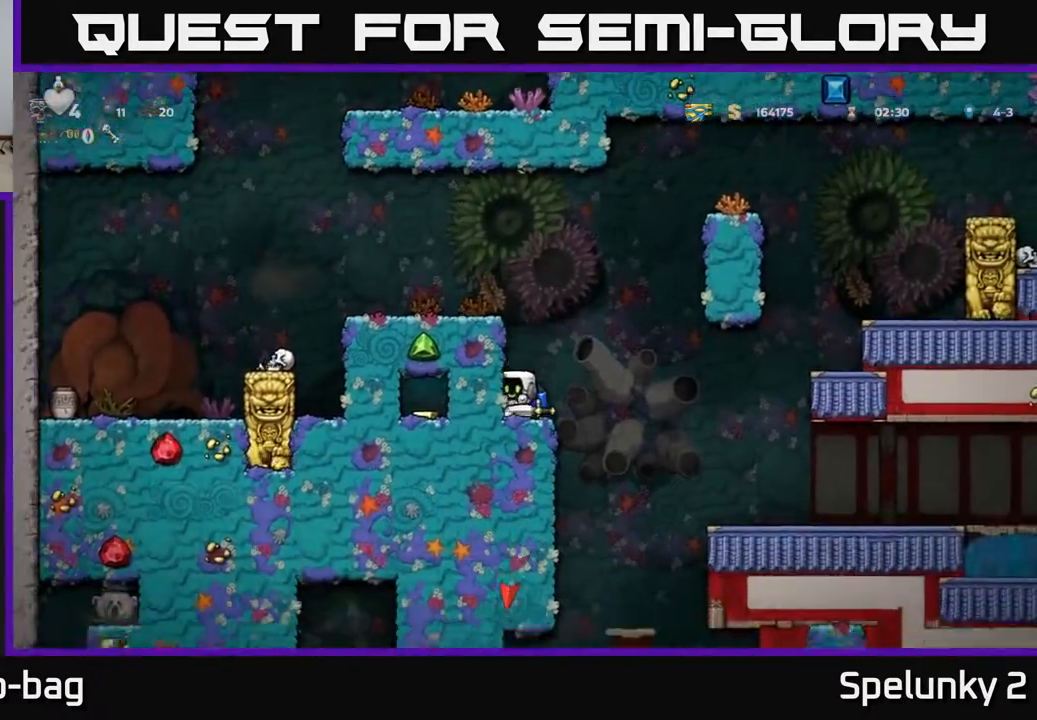
{"buttons": ["DPAD_RIGHT"], "left_stick": "center", "right_stick": "center", "events": [[17, "DPAD_RIGHT", "down"]]}
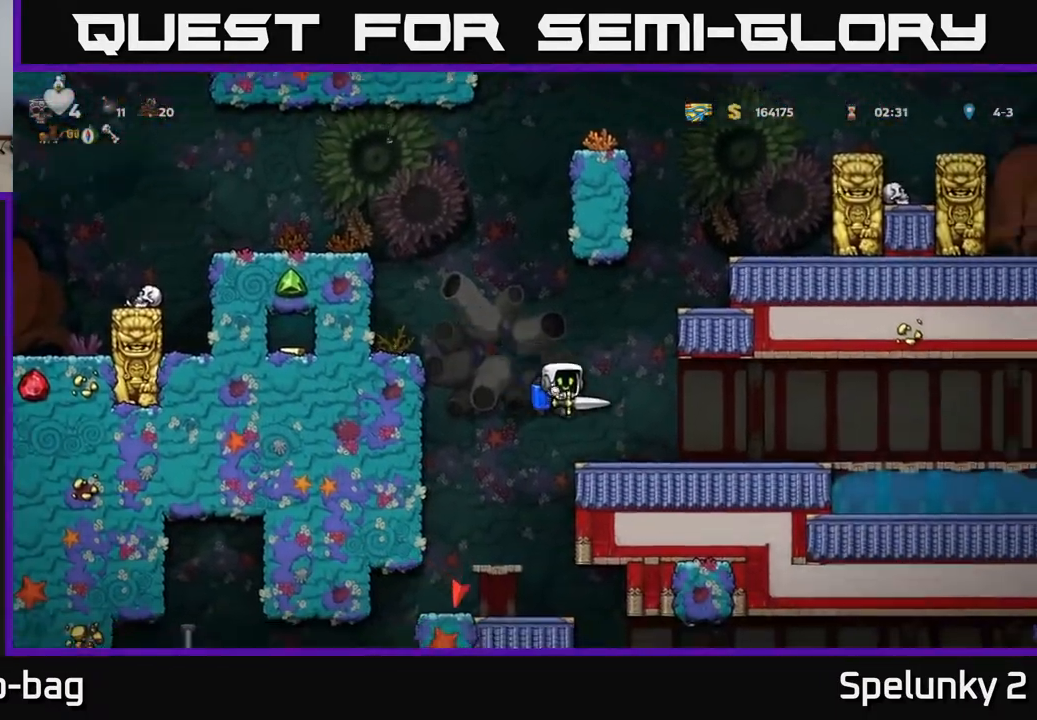
{"buttons": [], "left_stick": "center", "right_stick": "center", "events": [[17, "DPAD_RIGHT", "up"], [83, "DPAD_LEFT", "down"], [400, "DPAD_LEFT", "up"]]}
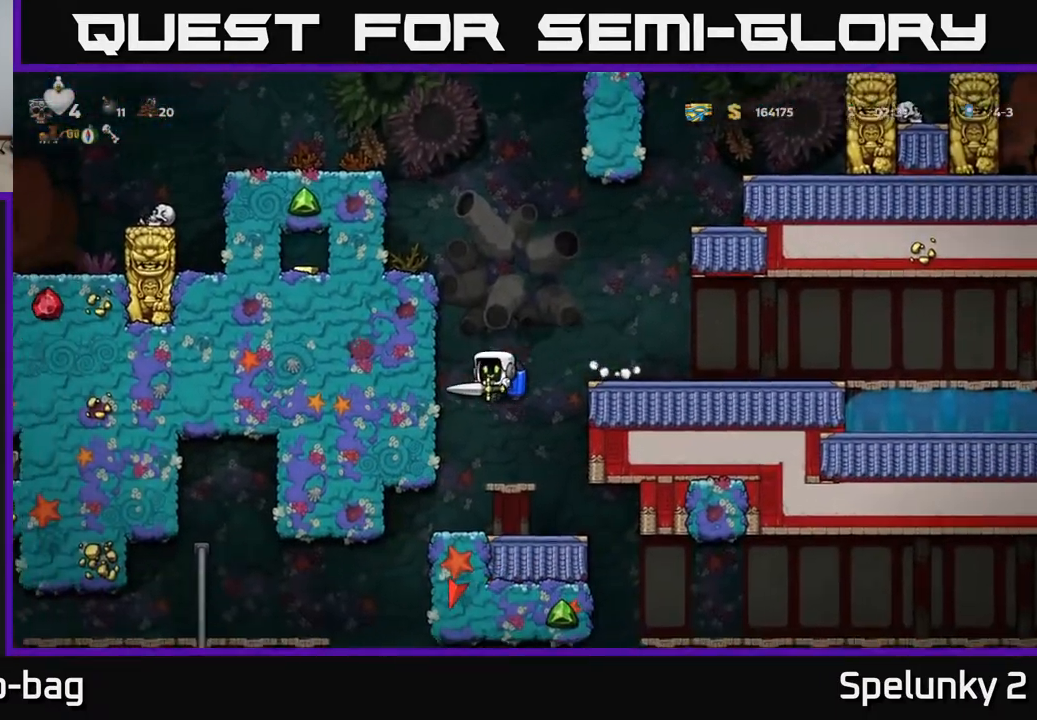
{"buttons": ["DPAD_DOWN"], "left_stick": "center", "right_stick": "center", "events": [[50, "DPAD_DOWN", "down"], [250, "A", "down"], [317, "A", "up"]]}
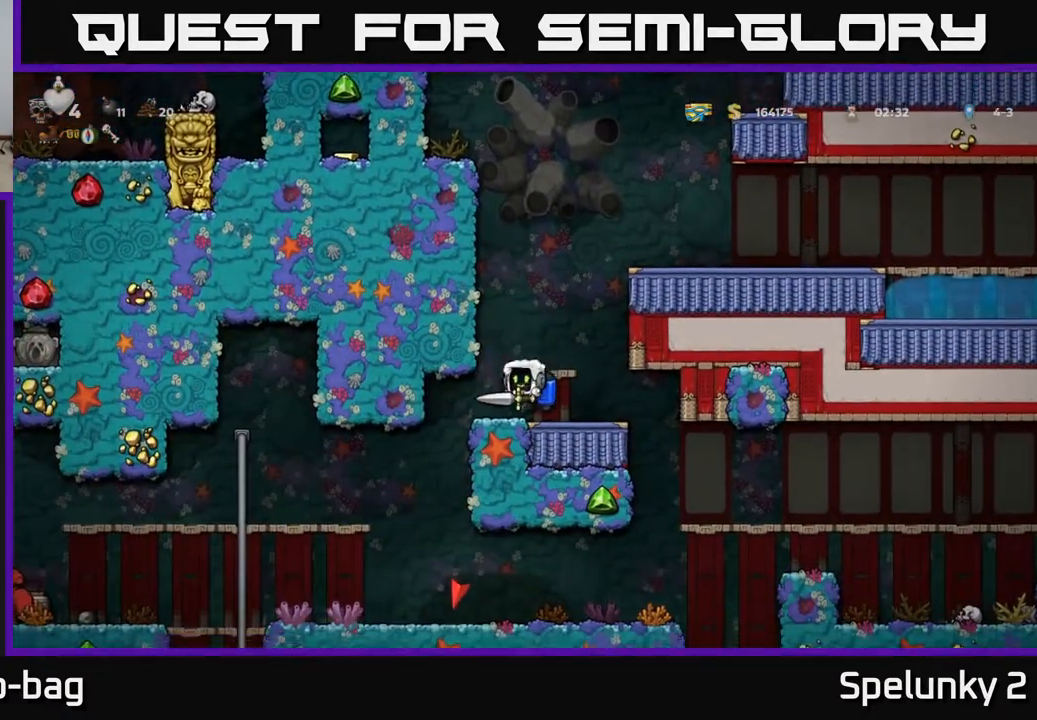
{"buttons": ["DPAD_RIGHT"], "left_stick": "center", "right_stick": "center", "events": [[17, "DPAD_DOWN", "up"], [300, "DPAD_RIGHT", "down"]]}
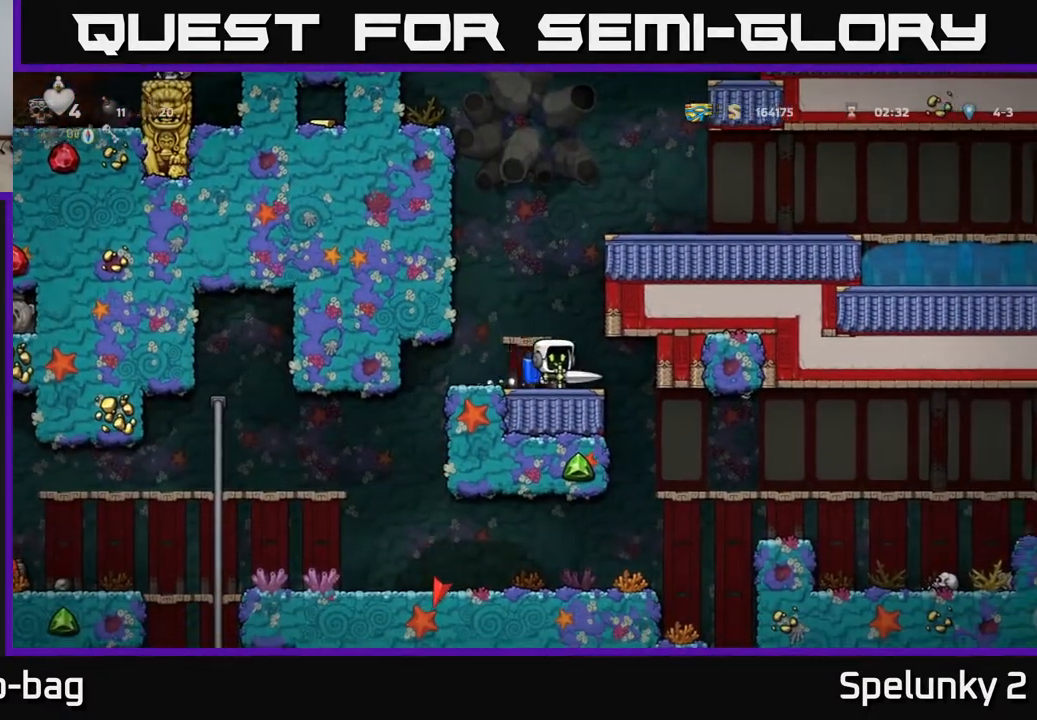
{"buttons": ["DPAD_RIGHT"], "left_stick": "center", "right_stick": "center", "events": [[167, "DPAD_RIGHT", "up"], [350, "DPAD_RIGHT", "down"]]}